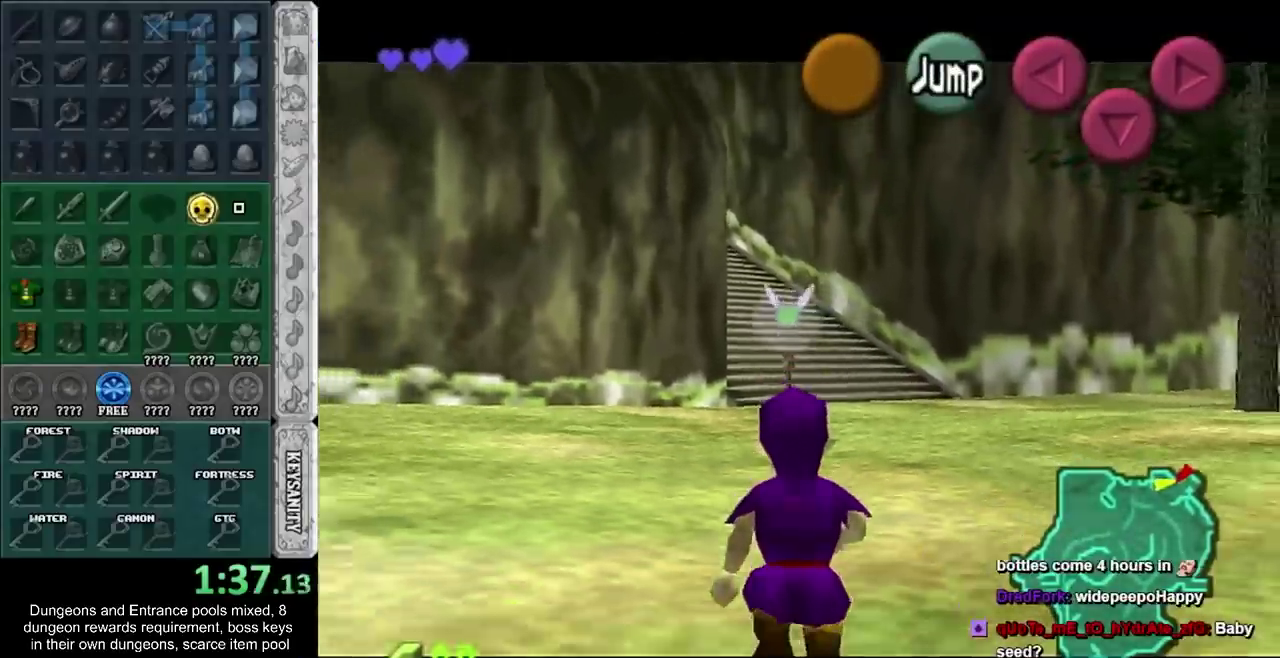
Gameplay with a controller; each line is a JSON object with the inputs held at the frame after it. "events" lists button and stick changes between this image and that frame as [ms after this image, input, new state], when the widget could be followed in between. Not read: L2 L3 R3 right_stick.
{"buttons": [], "left_stick": "up-right", "events": [[233, "L1", "up"], [233, "left_stick", "up-right"]]}
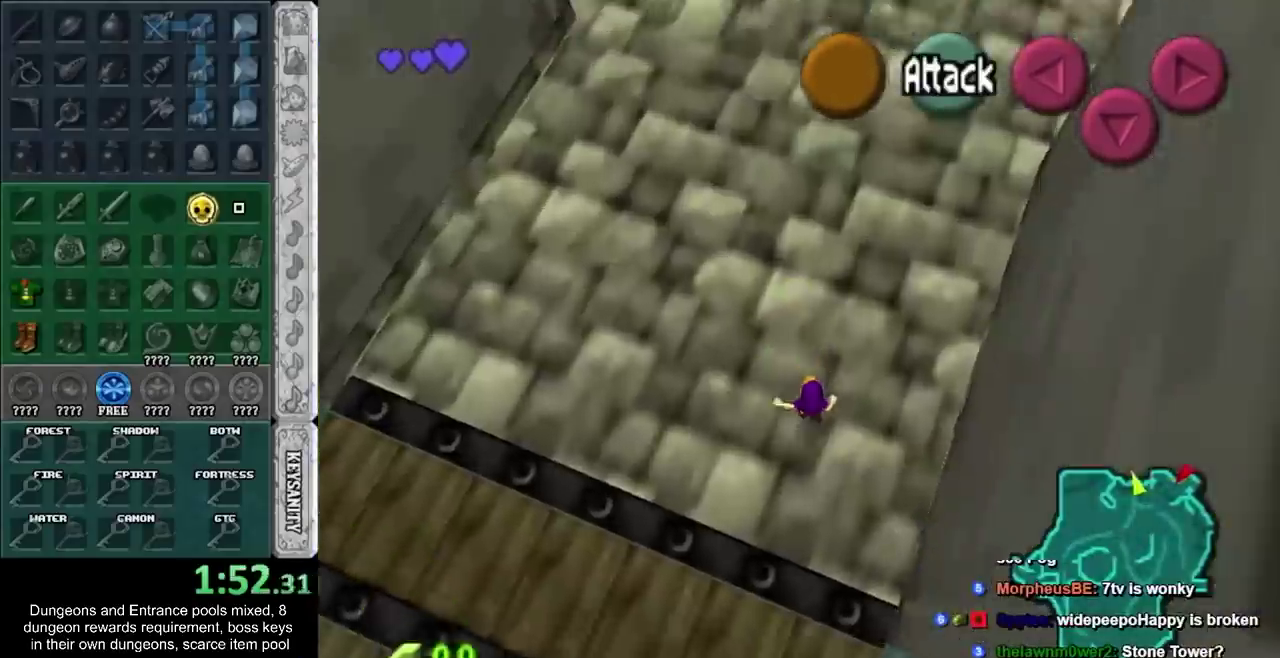
{"buttons": [], "left_stick": "center", "events": [[133, "left_stick", "up"], [500, "left_stick", "center"]]}
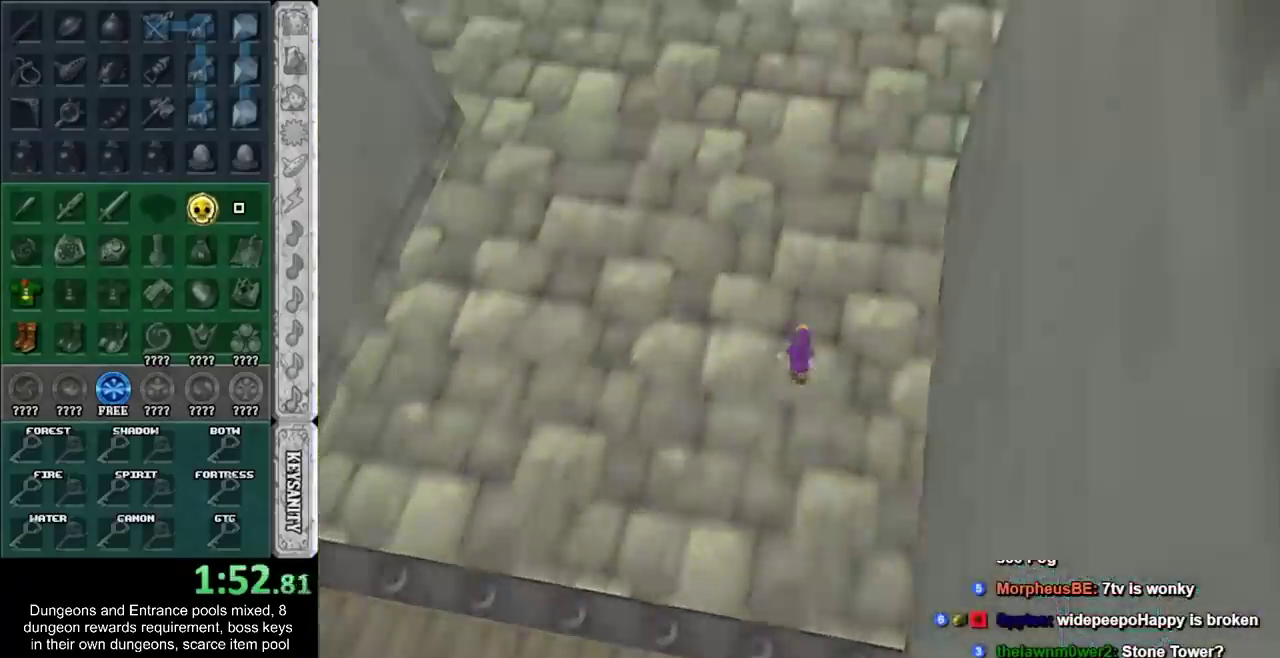
{"buttons": [], "left_stick": "down-left", "events": [[217, "left_stick", "down-left"]]}
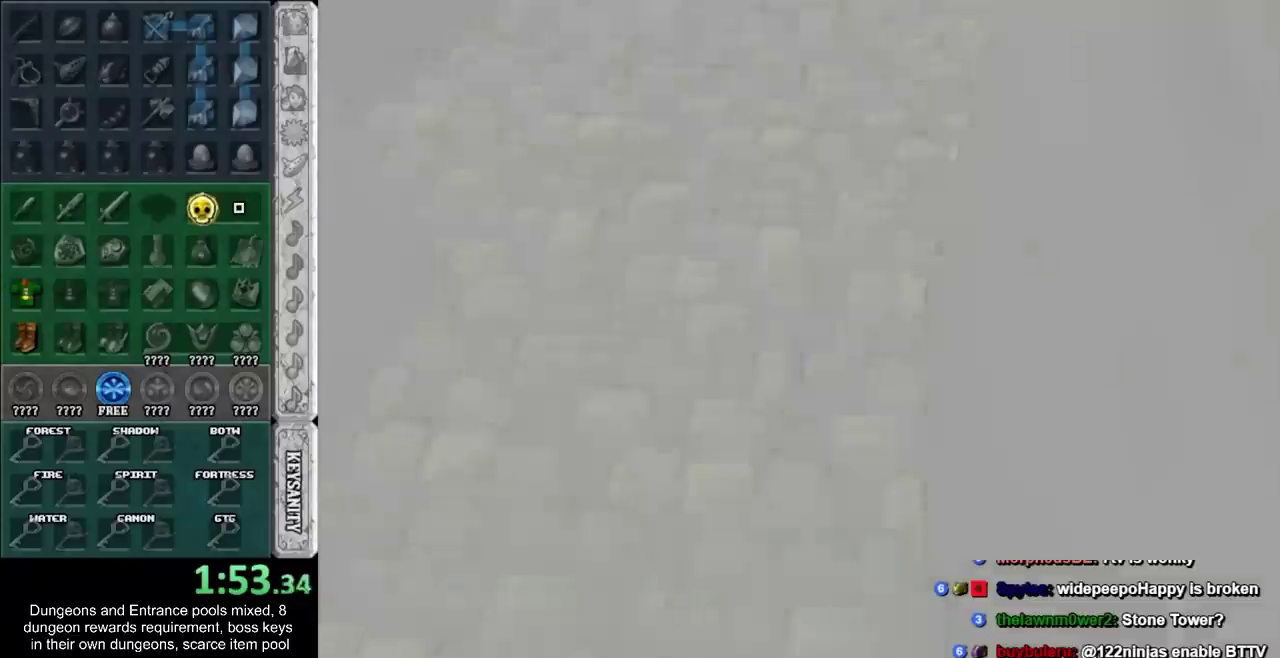
{"buttons": [], "left_stick": "left", "events": [[283, "left_stick", "left"]]}
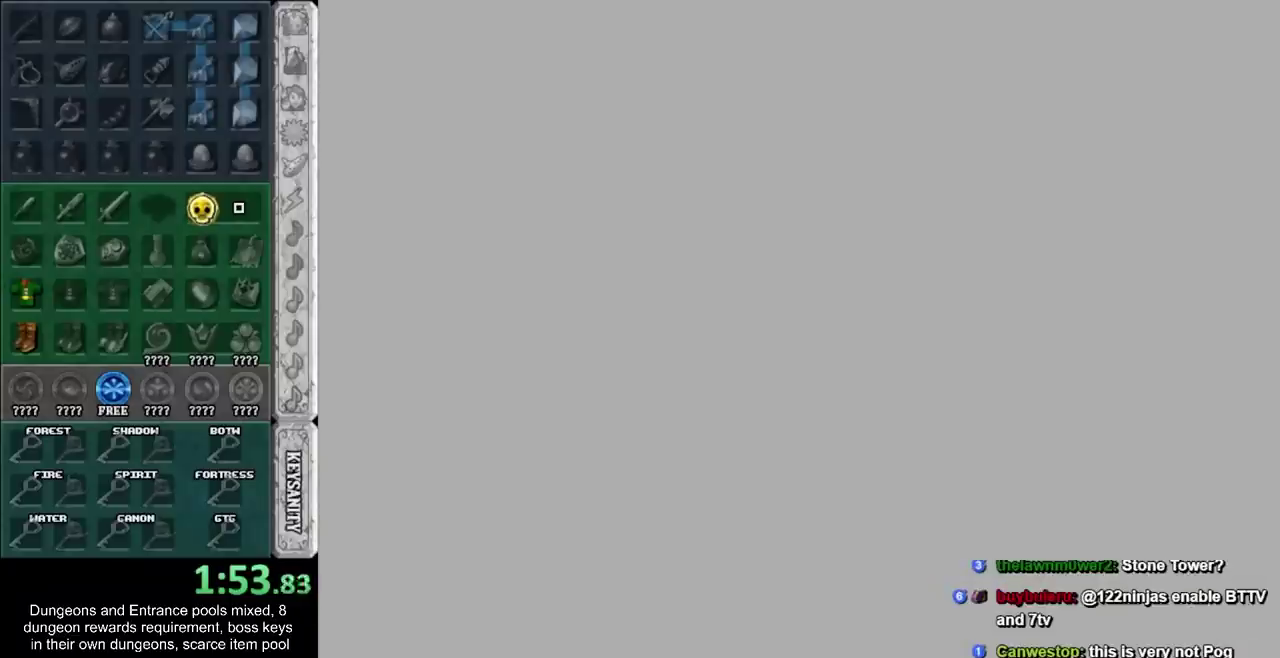
{"buttons": [], "left_stick": "left", "events": []}
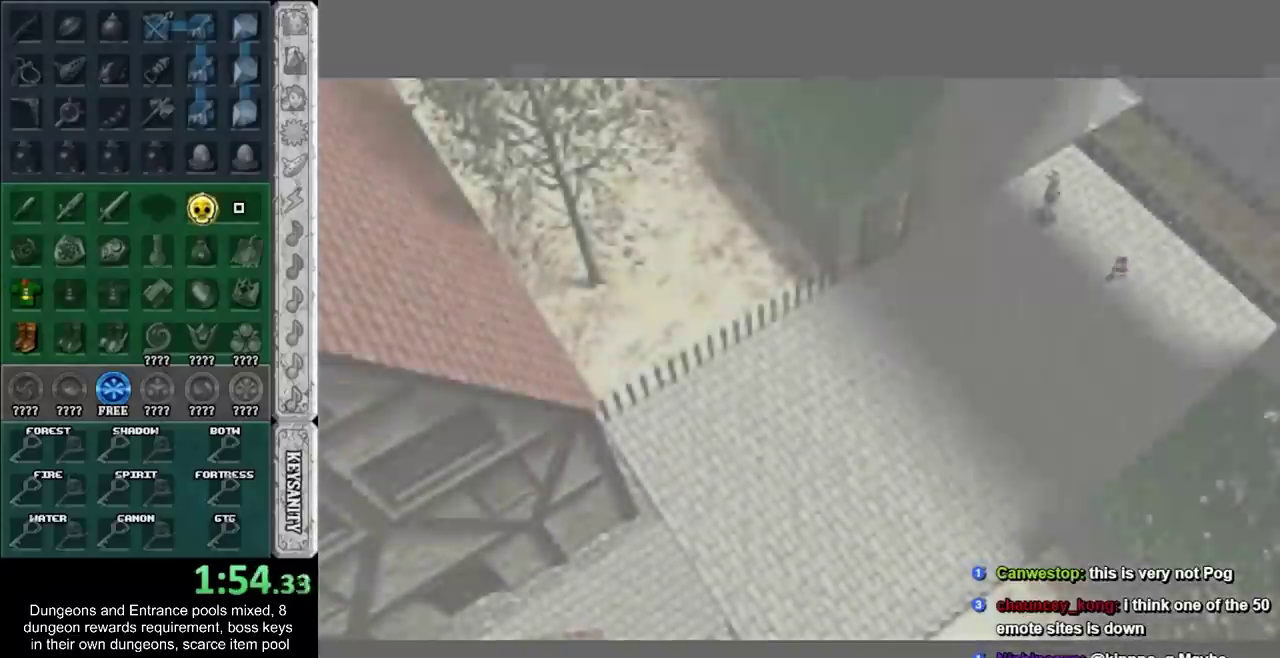
{"buttons": ["CROSS"], "left_stick": "left", "events": [[283, "CROSS", "down"]]}
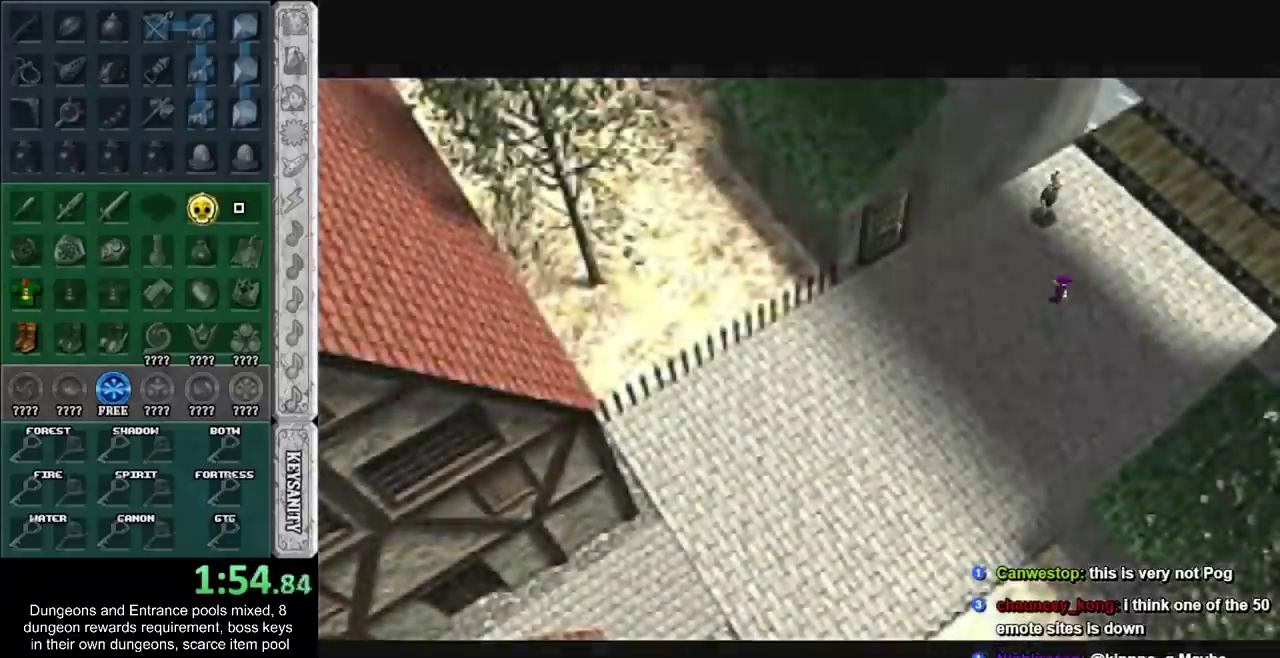
{"buttons": [], "left_stick": "left", "events": [[67, "CROSS", "up"]]}
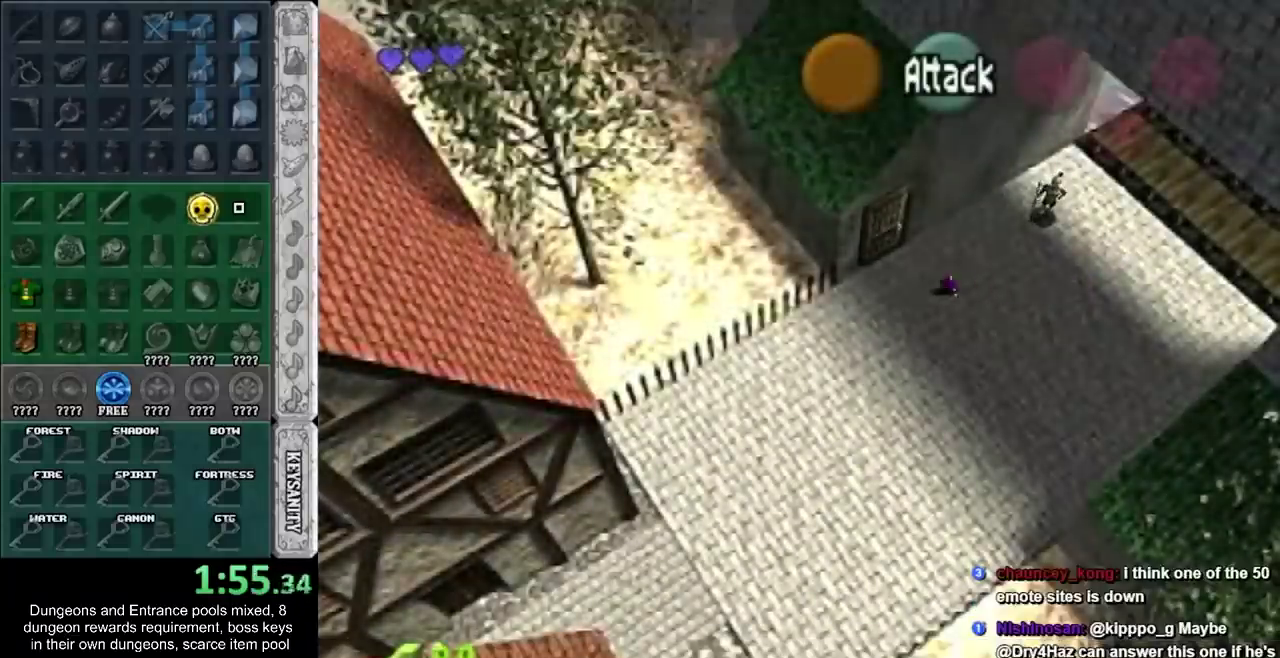
{"buttons": ["CROSS"], "left_stick": "center", "events": [[150, "left_stick", "up-left"], [283, "CROSS", "down"], [317, "left_stick", "center"], [383, "CROSS", "up"], [467, "CROSS", "down"]]}
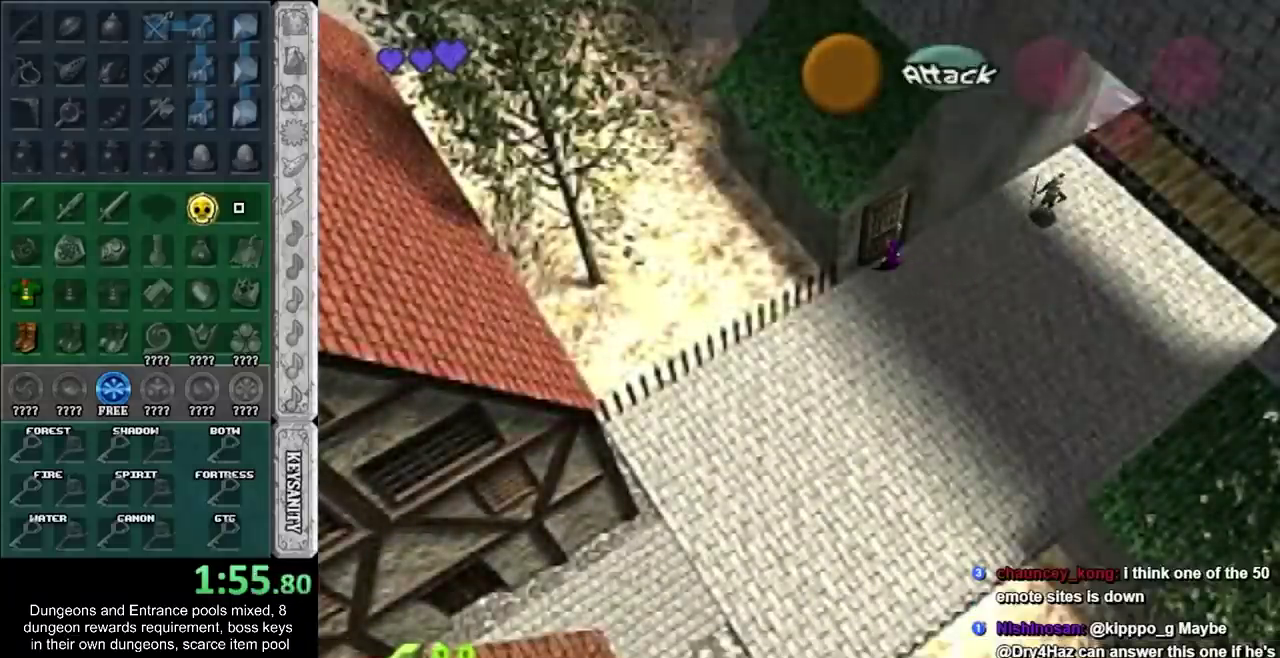
{"buttons": [], "left_stick": "up", "events": [[33, "CROSS", "up"], [133, "CROSS", "down"], [183, "CROSS", "up"], [250, "CROSS", "down"], [283, "left_stick", "up"], [350, "CROSS", "up"]]}
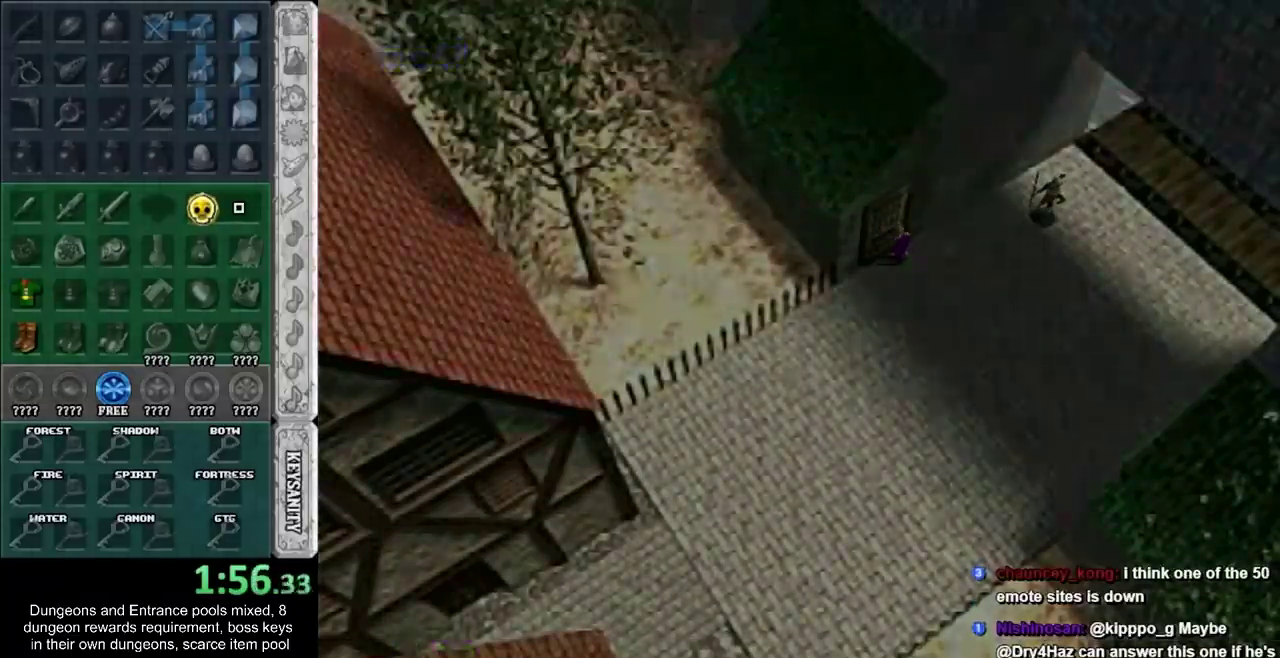
{"buttons": [], "left_stick": "up", "events": []}
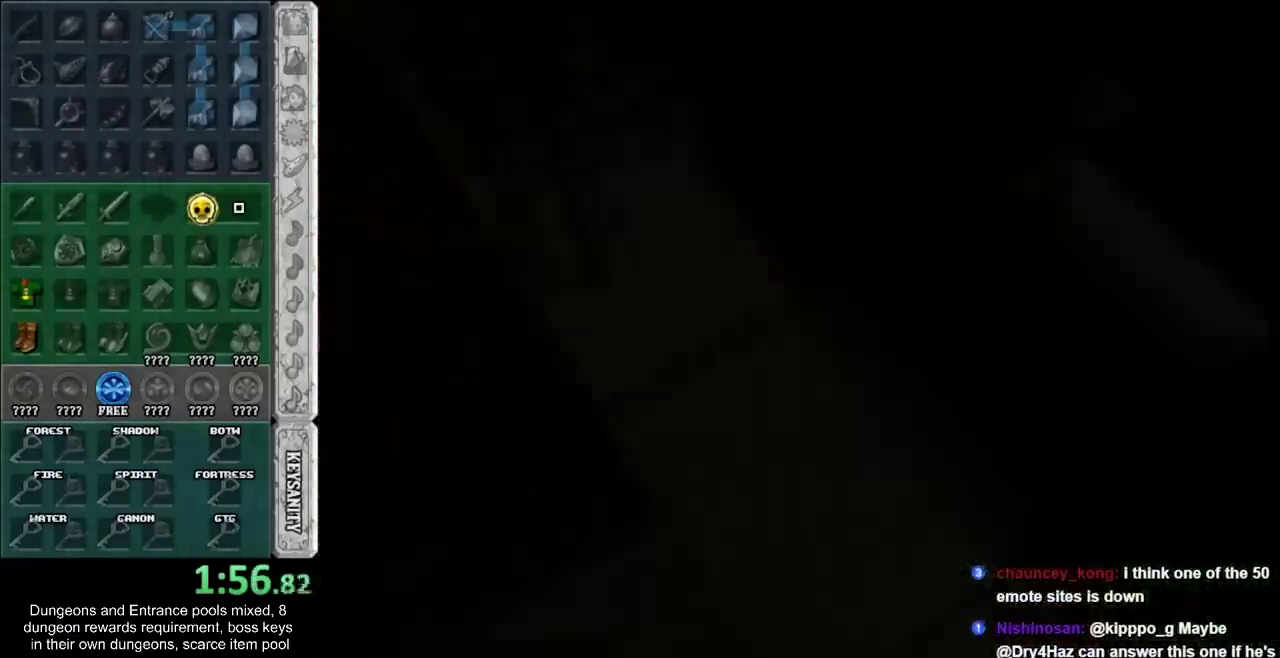
{"buttons": [], "left_stick": "up", "events": []}
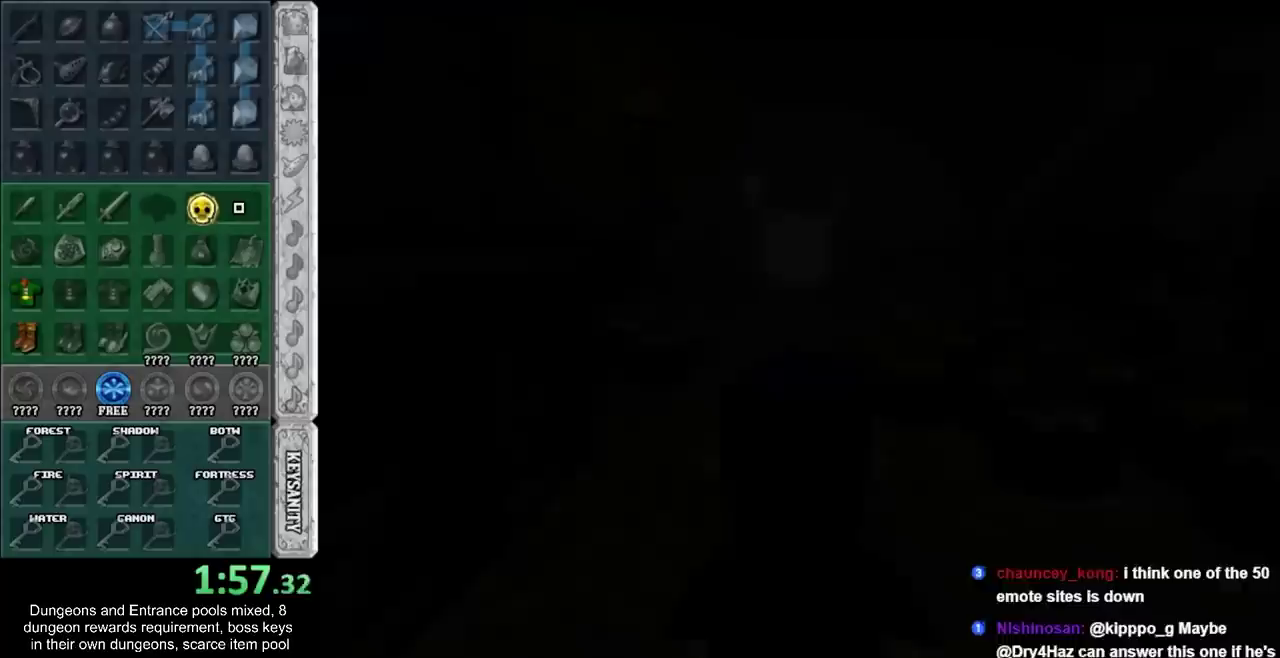
{"buttons": ["L1"], "left_stick": "center", "events": [[217, "left_stick", "center"], [317, "left_stick", "up-right"], [450, "L1", "down"], [483, "left_stick", "center"]]}
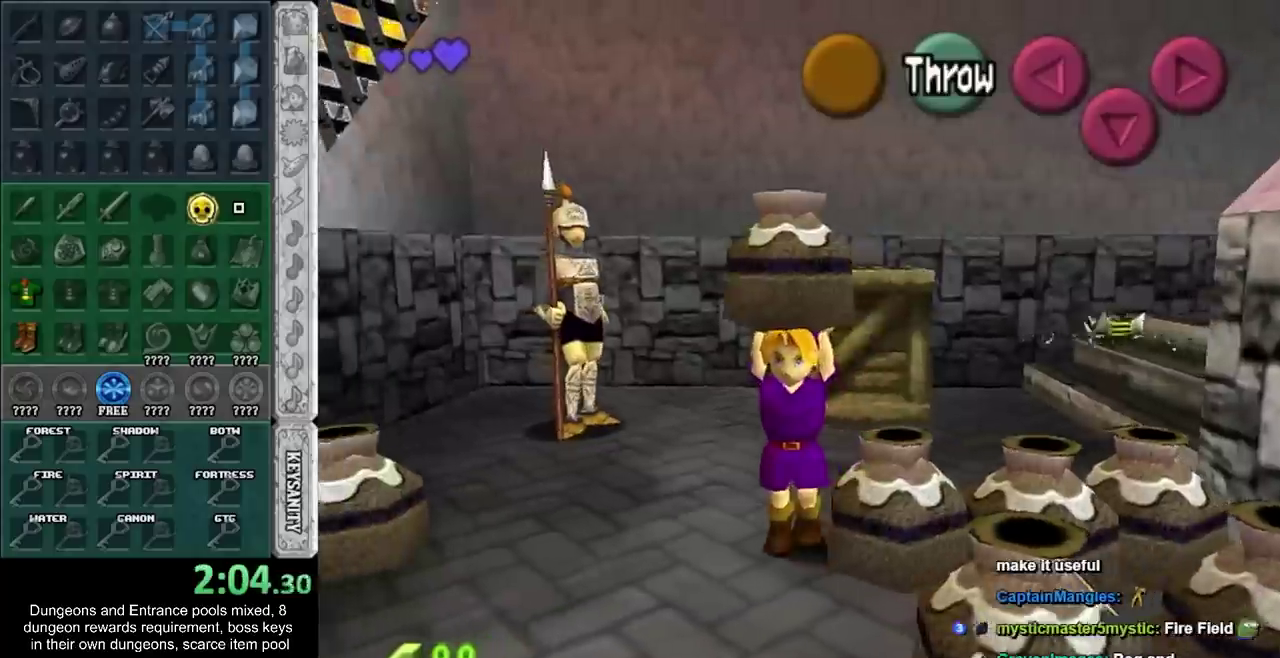
{"buttons": [], "left_stick": "down", "events": [[167, "L1", "up"], [283, "left_stick", "down"]]}
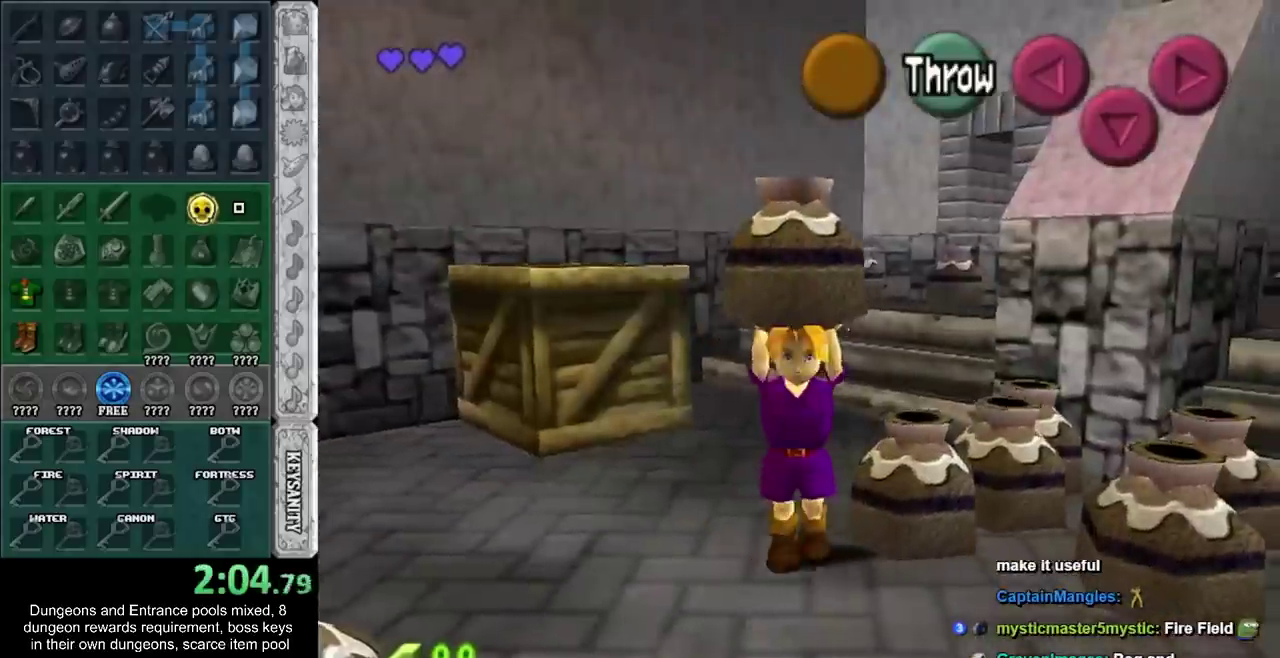
{"buttons": ["CROSS"], "left_stick": "up", "events": [[250, "left_stick", "up"], [383, "CROSS", "down"]]}
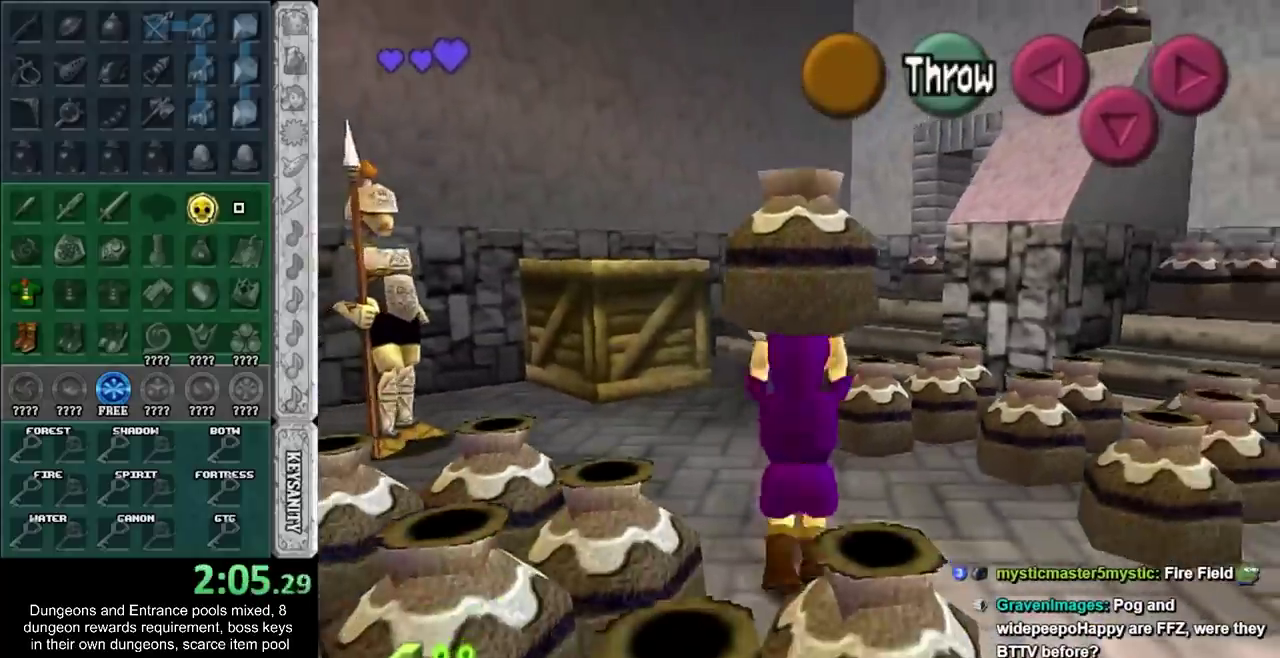
{"buttons": [], "left_stick": "up", "events": [[33, "CROSS", "up"], [33, "left_stick", "center"], [400, "left_stick", "up"]]}
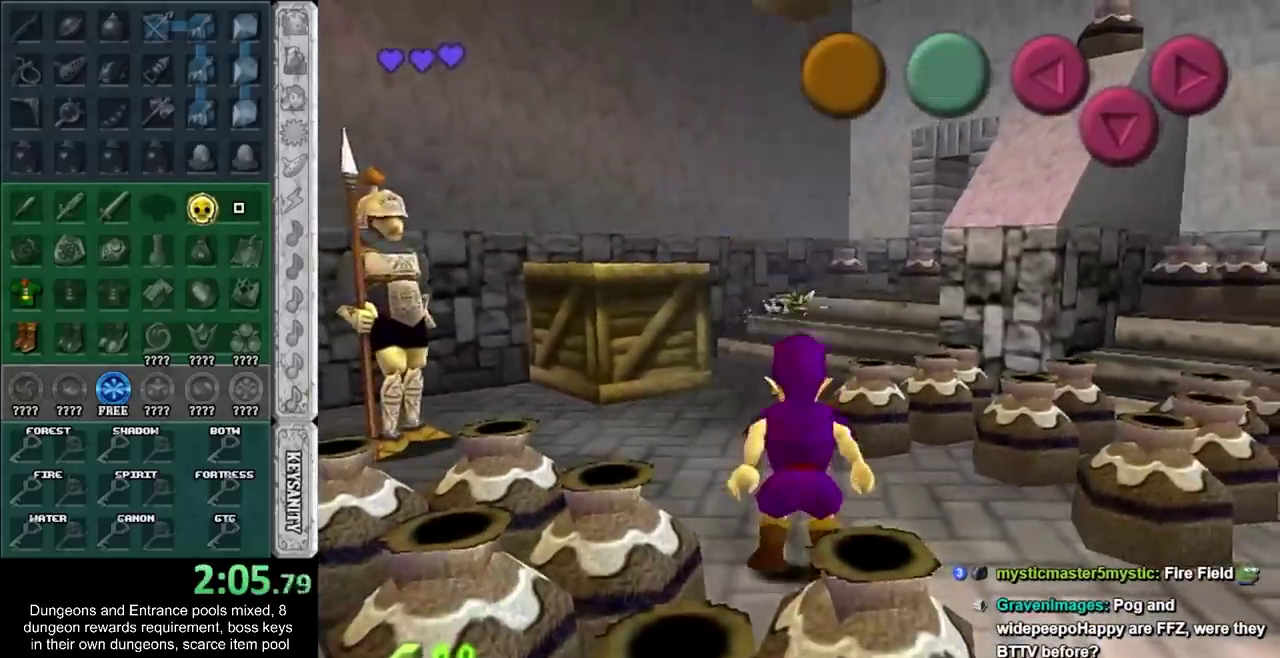
{"buttons": [], "left_stick": "up", "events": []}
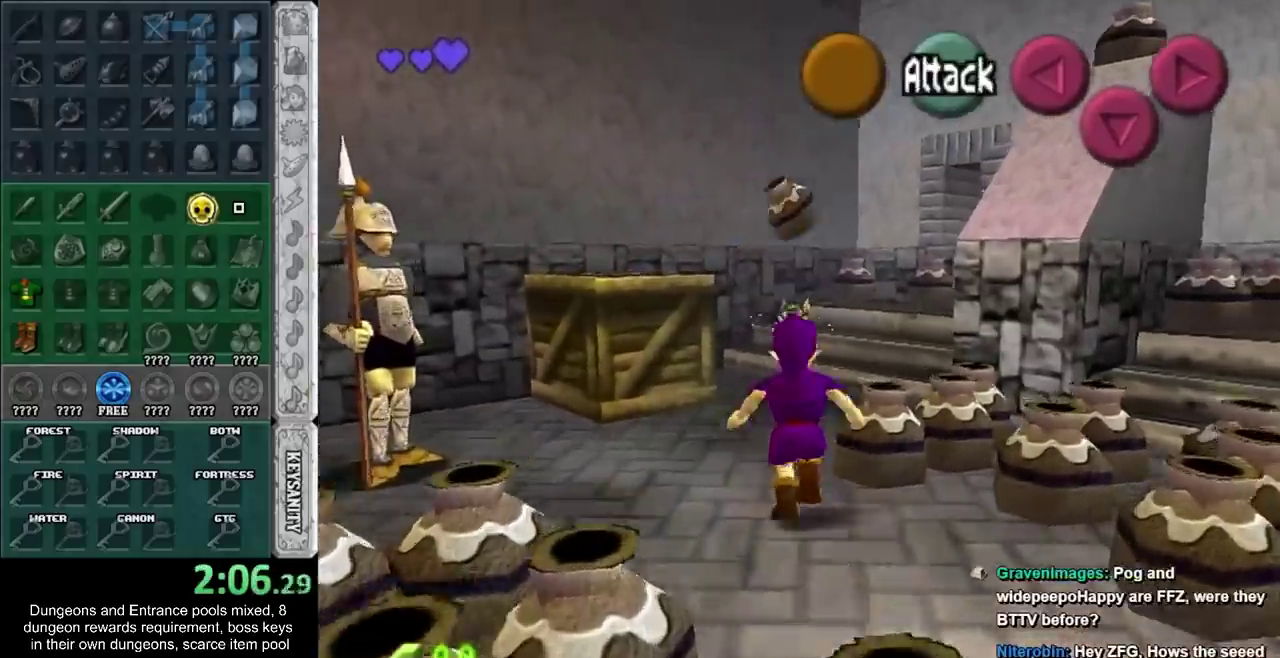
{"buttons": [], "left_stick": "up", "events": [[167, "CROSS", "down"], [283, "CROSS", "up"], [350, "CROSS", "down"], [467, "CROSS", "up"]]}
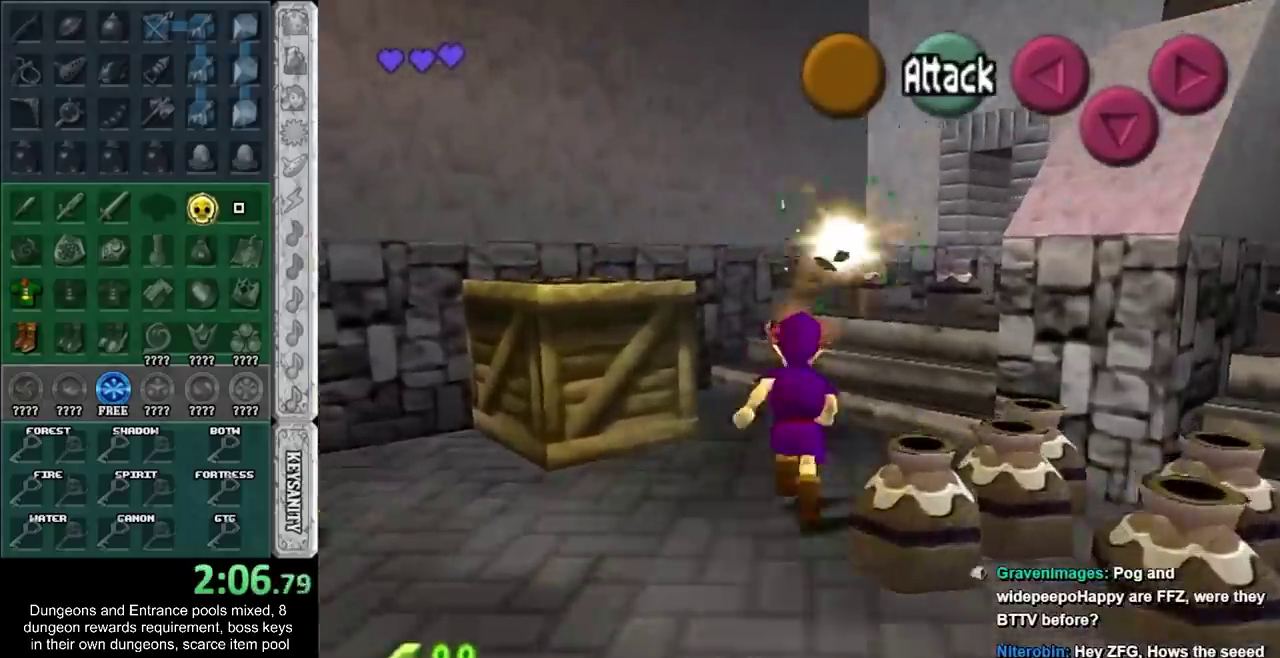
{"buttons": [], "left_stick": "center", "events": [[67, "CROSS", "down"], [183, "CROSS", "up"], [400, "left_stick", "center"]]}
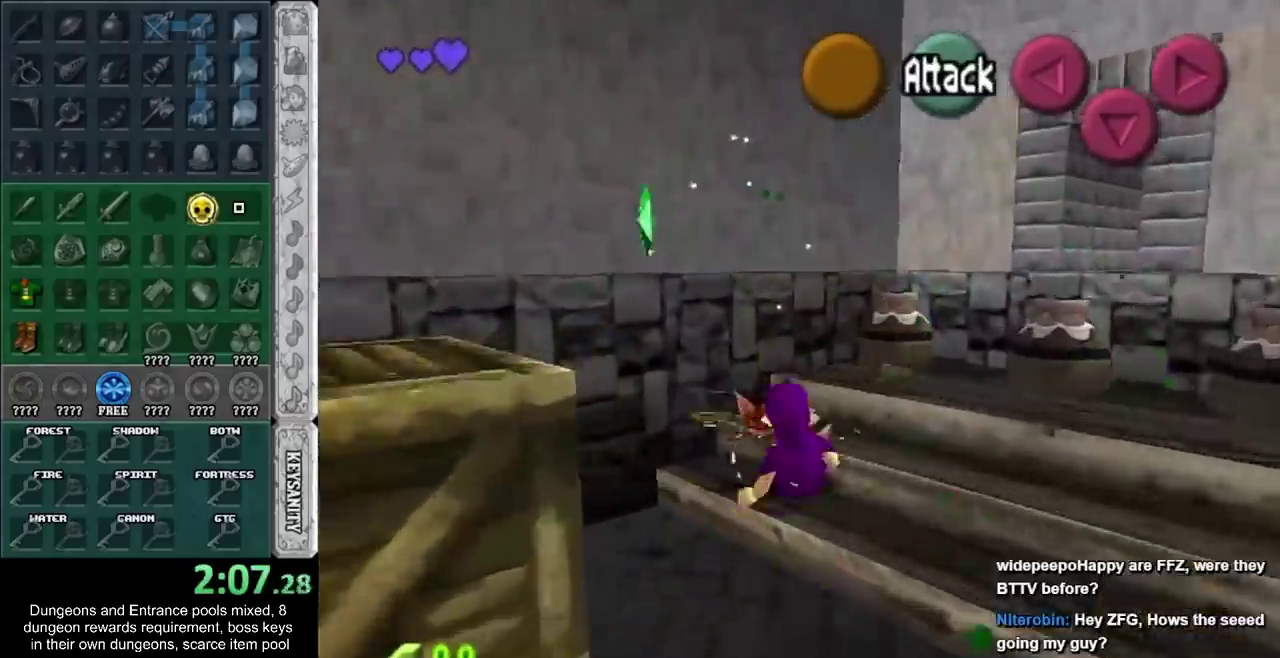
{"buttons": ["L1"], "left_stick": "down", "events": [[33, "L1", "down"], [283, "left_stick", "down"]]}
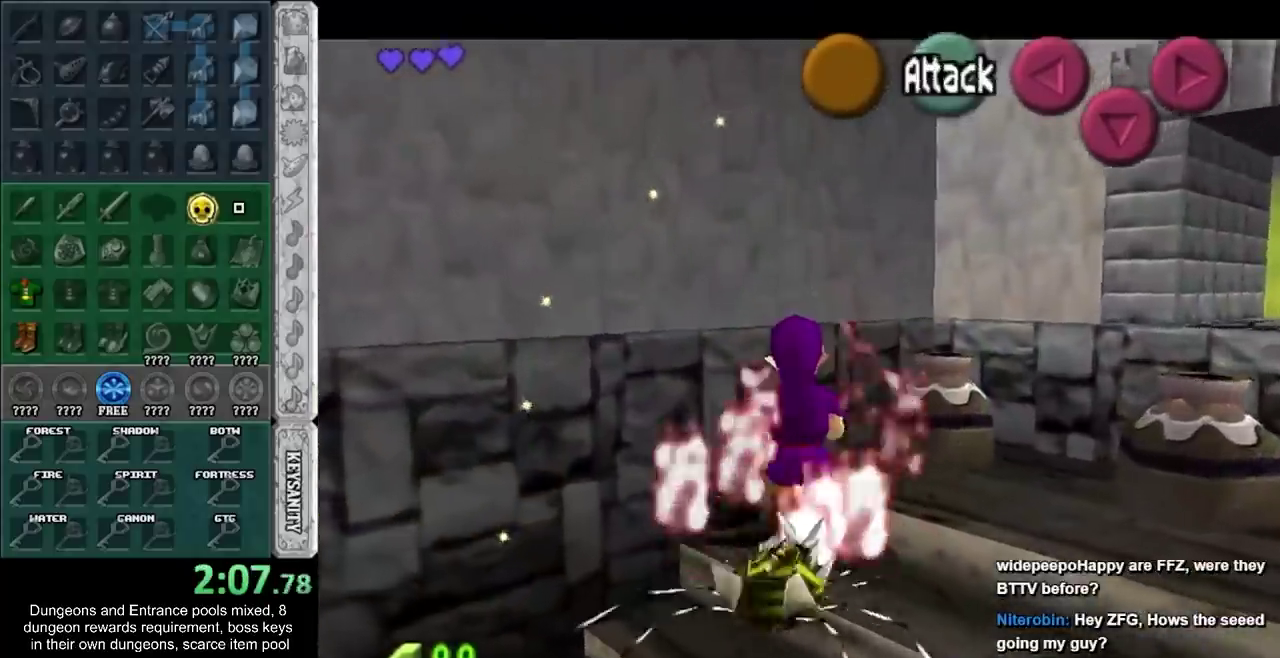
{"buttons": ["L1"], "left_stick": "down", "events": []}
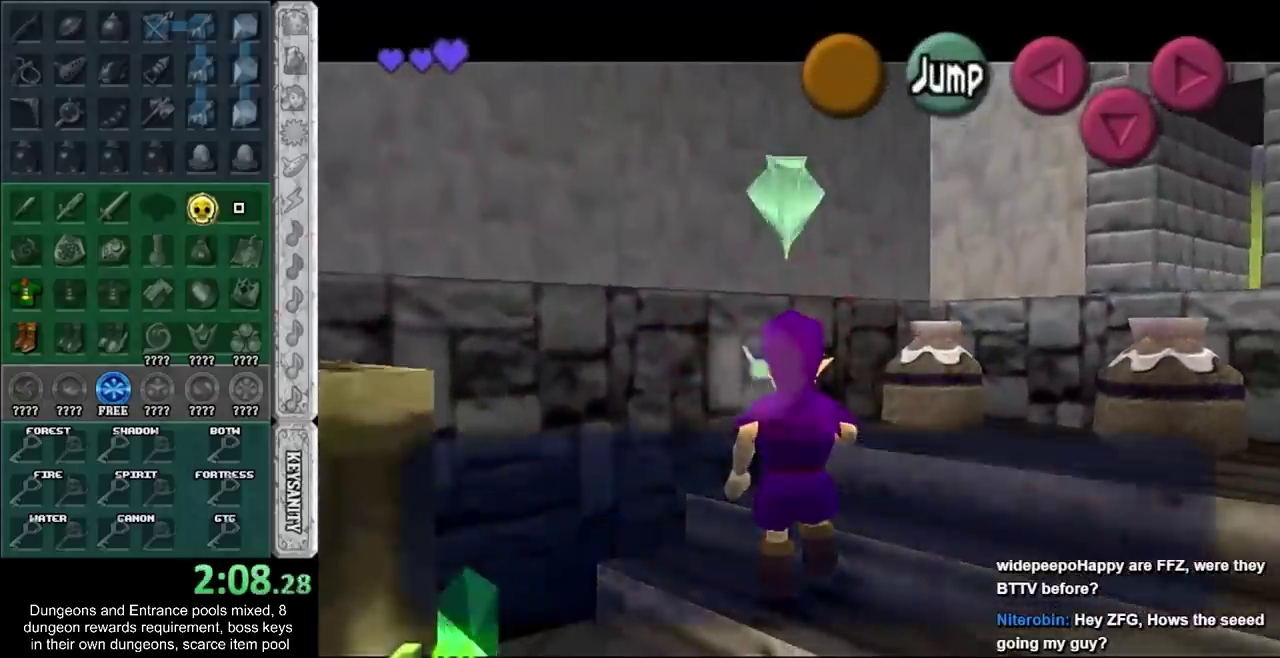
{"buttons": ["L1"], "left_stick": "down", "events": [[33, "CROSS", "down"], [33, "SQUARE", "down"], [100, "SQUARE", "up"], [133, "CROSS", "up"], [233, "CROSS", "down"], [233, "SQUARE", "down"], [283, "CROSS", "up"], [283, "SQUARE", "up"], [350, "CROSS", "down"], [350, "SQUARE", "down"], [417, "SQUARE", "up"], [450, "CROSS", "up"]]}
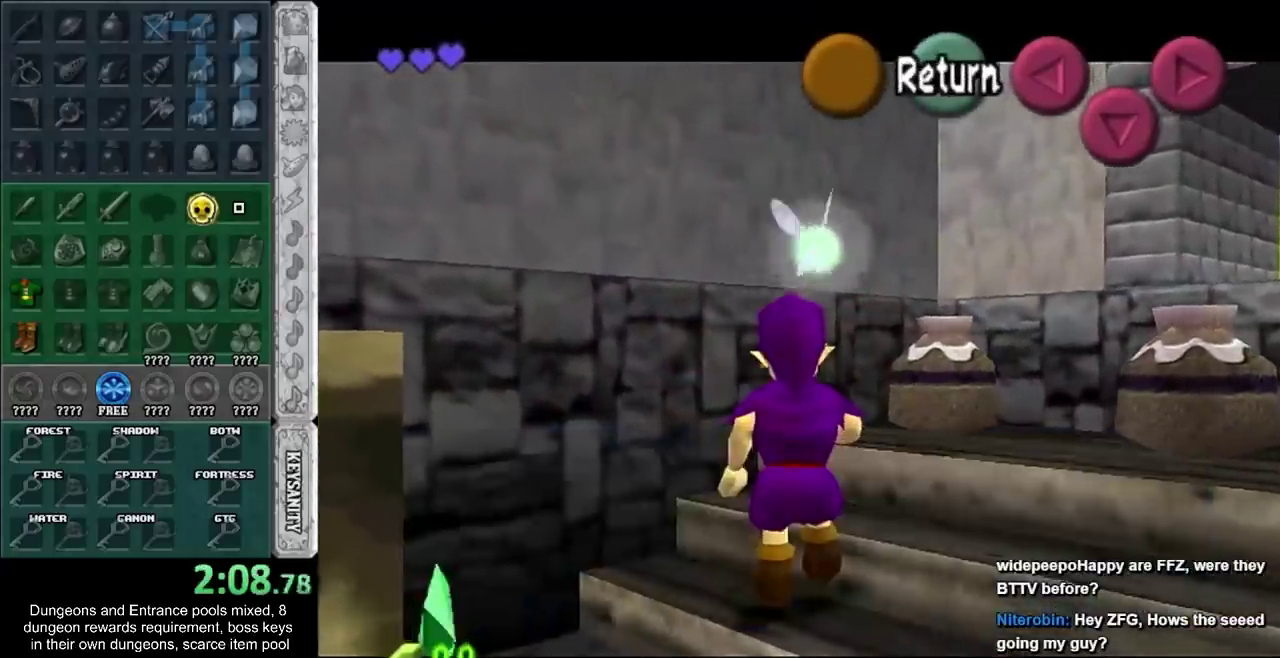
{"buttons": ["L1"], "left_stick": "down", "events": []}
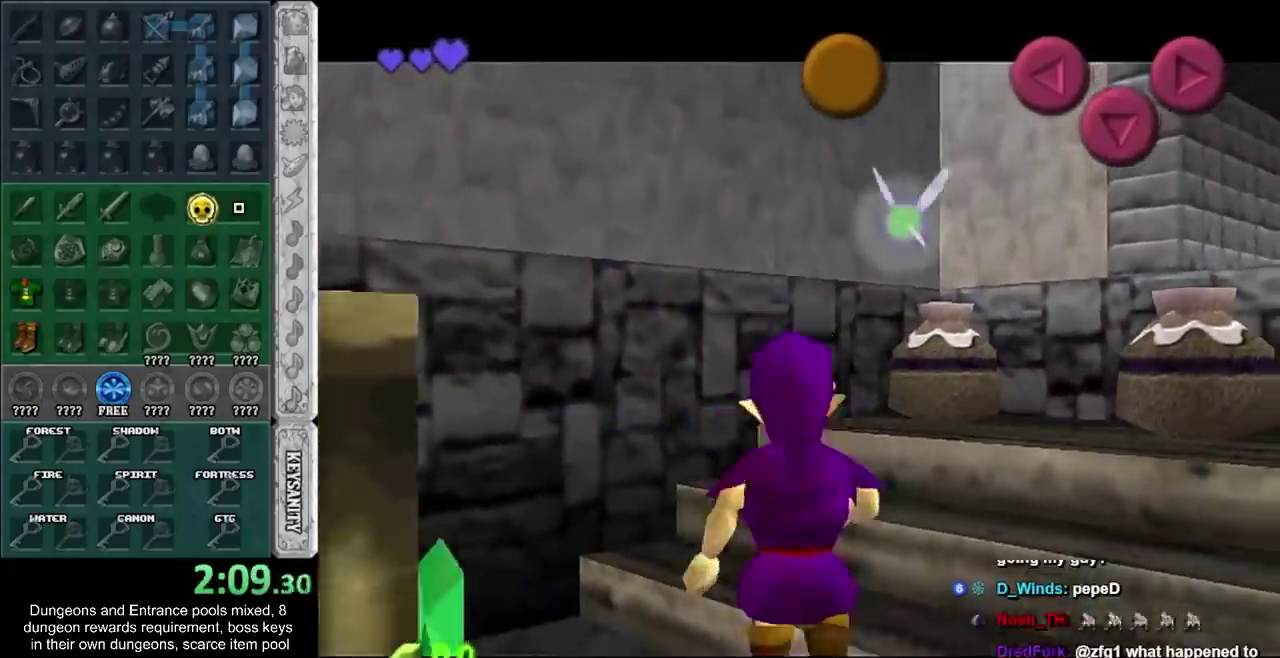
{"buttons": [], "left_stick": "down", "events": [[467, "L1", "up"]]}
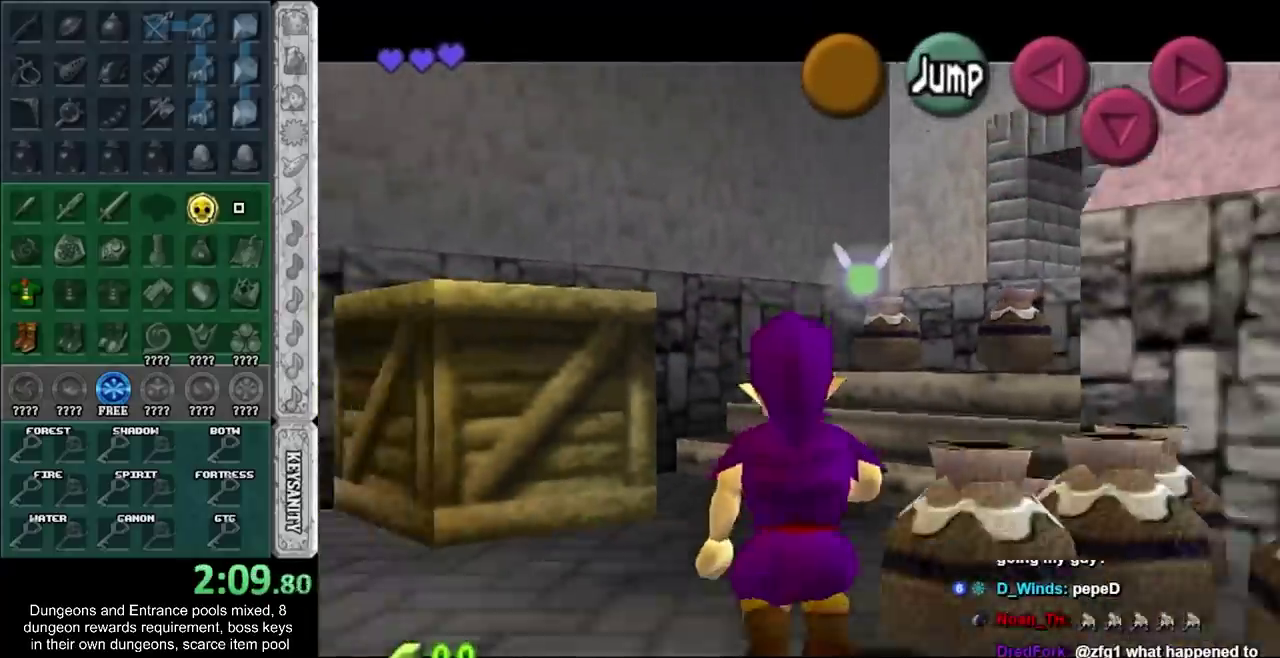
{"buttons": [], "left_stick": "up", "events": [[67, "left_stick", "down-right"], [133, "CROSS", "down"], [250, "L1", "down"], [317, "CROSS", "up"], [317, "left_stick", "up-right"], [433, "left_stick", "up"], [467, "L1", "up"]]}
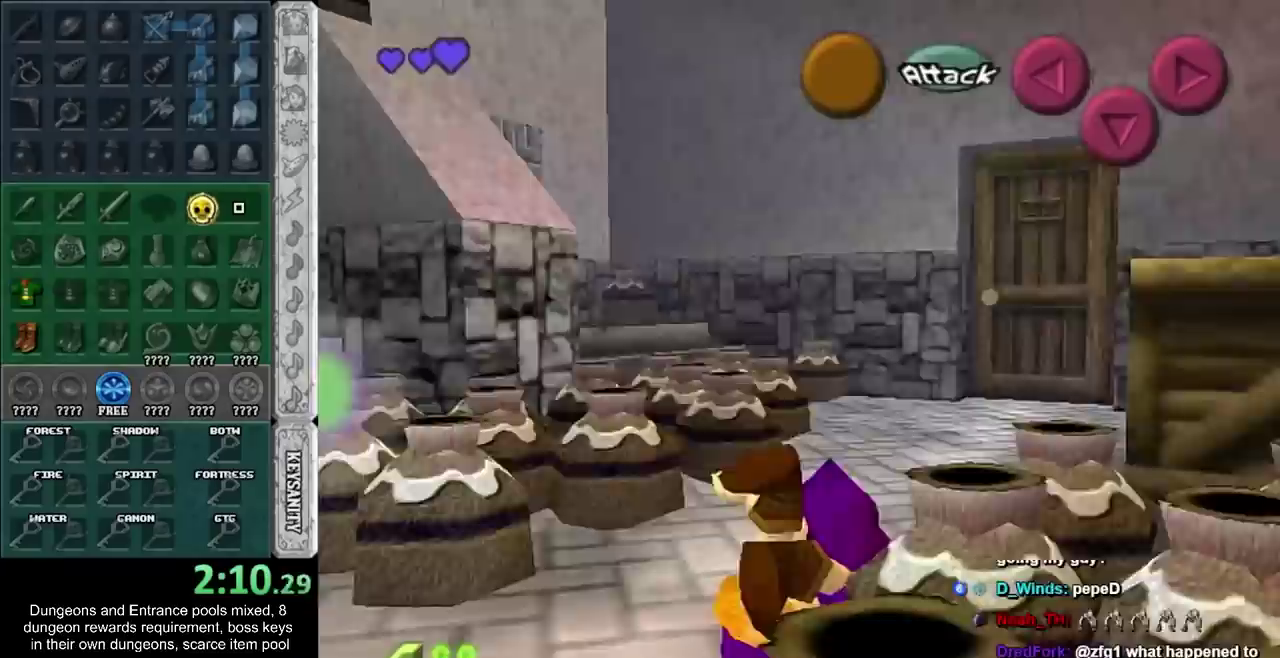
{"buttons": ["CROSS"], "left_stick": "up-left", "events": [[283, "left_stick", "up-left"], [450, "CROSS", "down"]]}
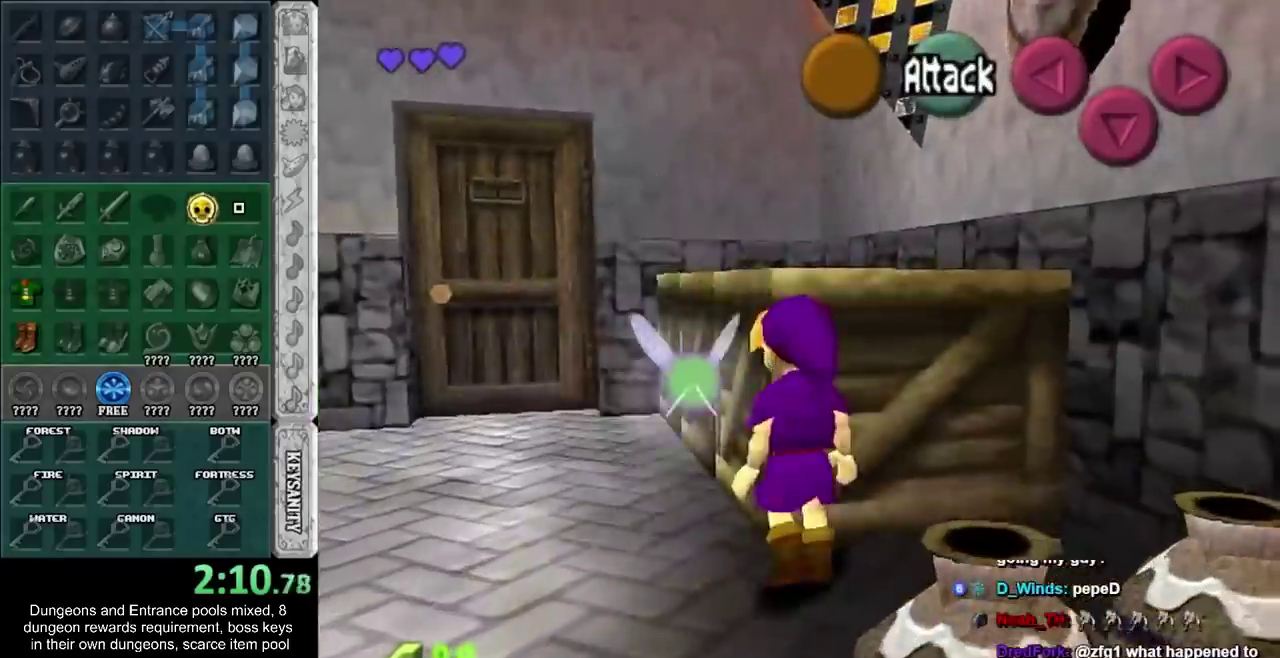
{"buttons": [], "left_stick": "up-left", "events": [[183, "CROSS", "up"]]}
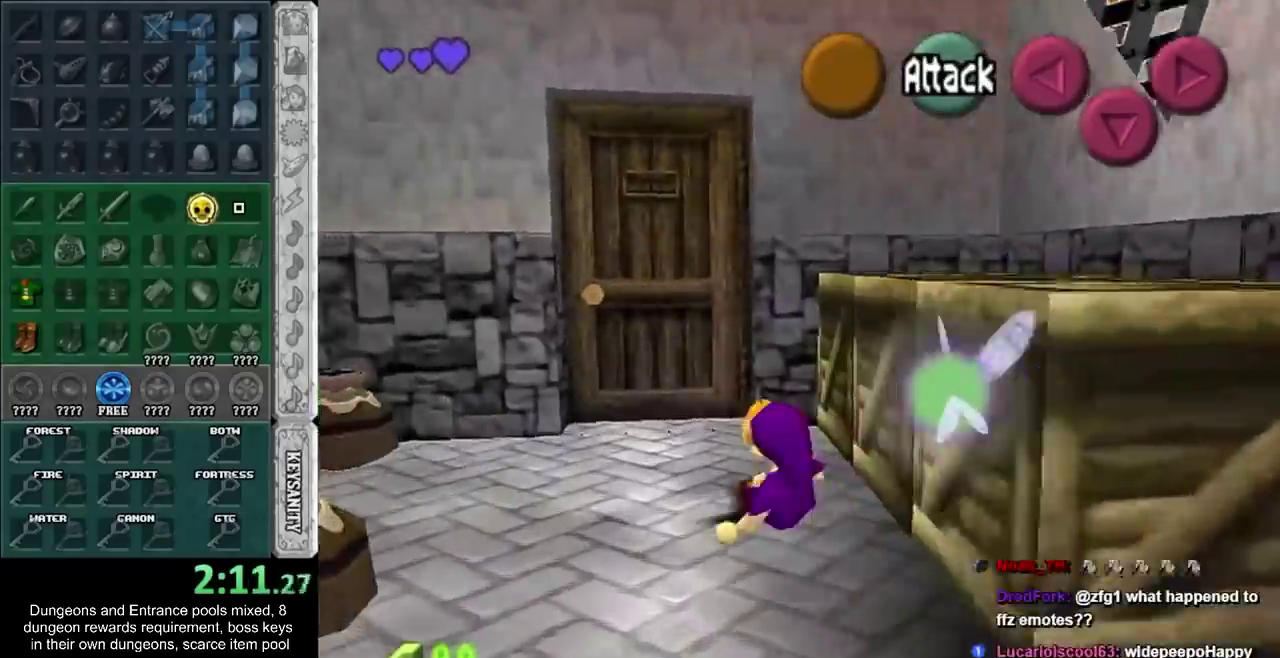
{"buttons": [], "left_stick": "center", "events": [[317, "CROSS", "down"], [350, "left_stick", "center"], [417, "CROSS", "up"]]}
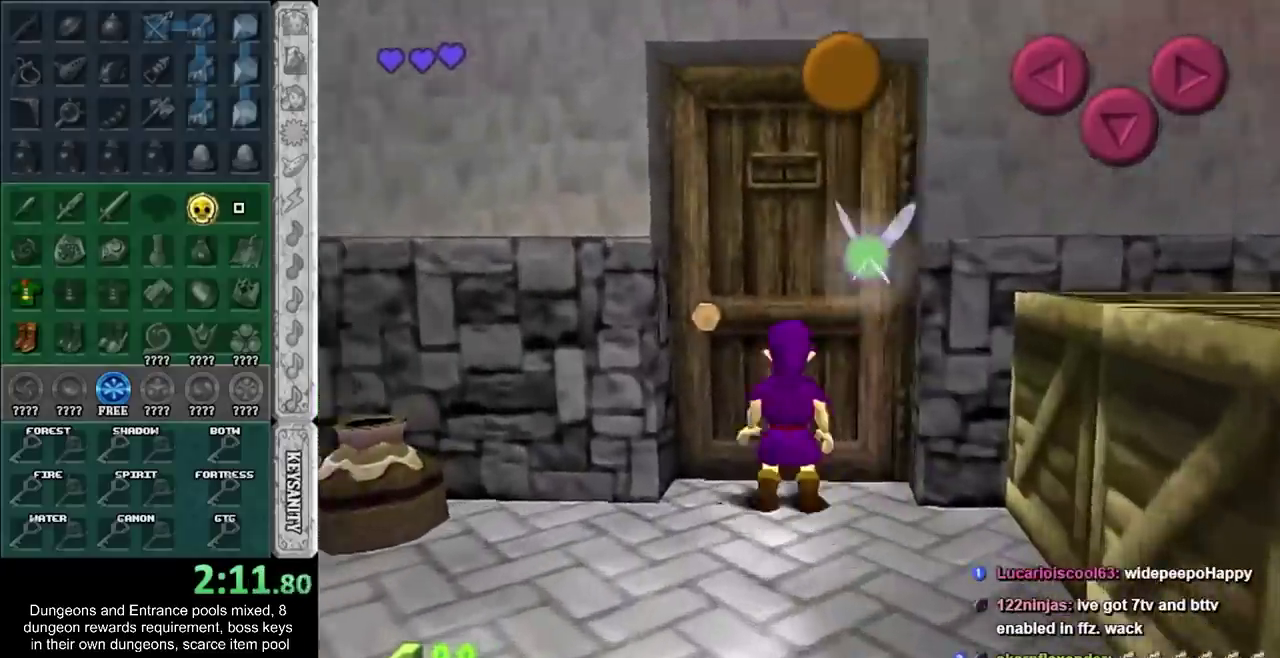
{"buttons": ["CROSS"], "left_stick": "left", "events": [[367, "left_stick", "left"], [417, "CROSS", "down"]]}
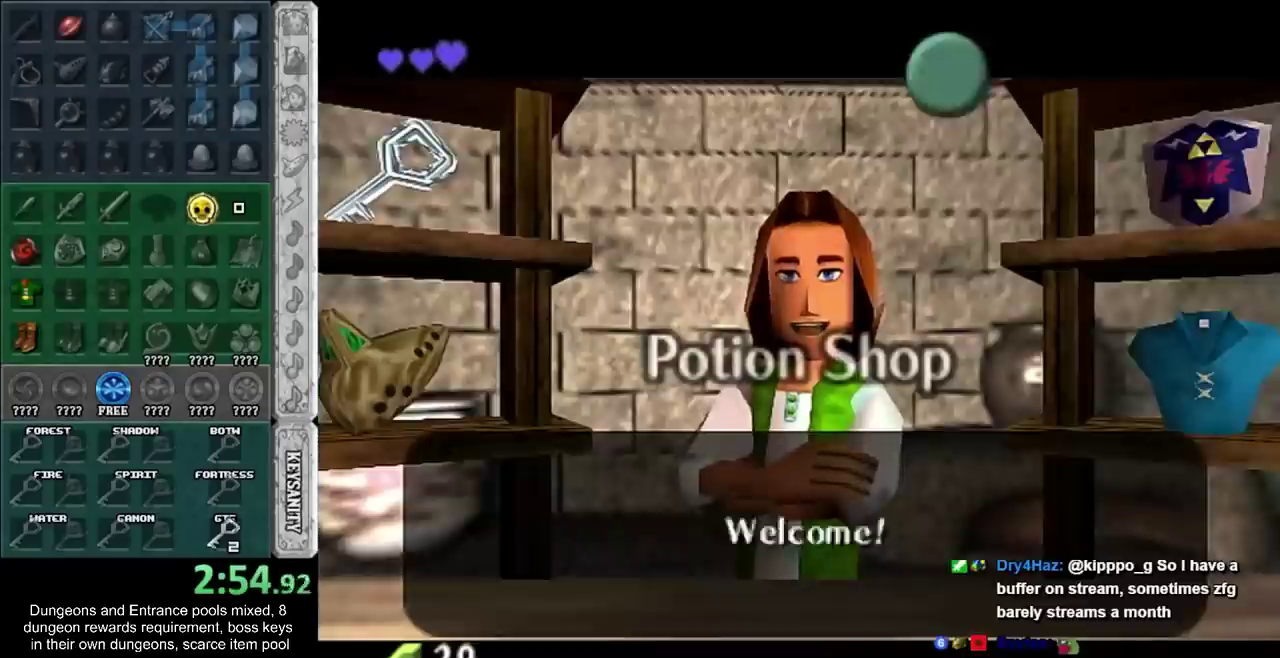
{"buttons": [], "left_stick": "left", "events": [[17, "CROSS", "up"]]}
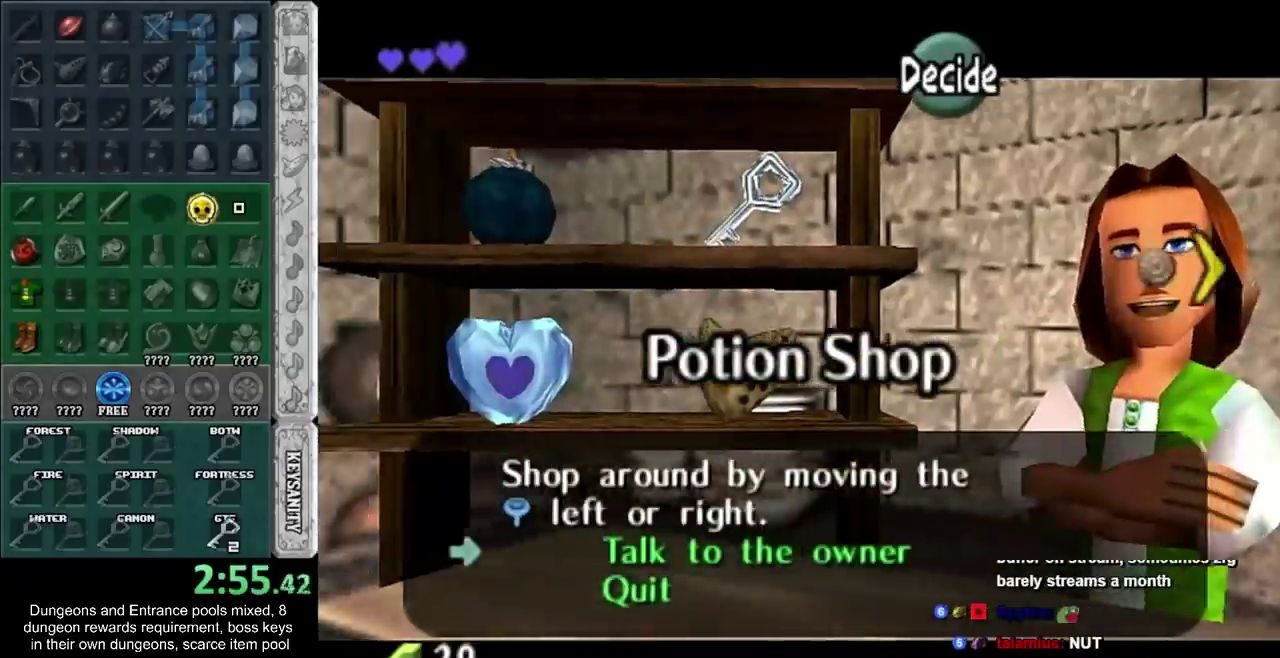
{"buttons": [], "left_stick": "center", "events": [[67, "left_stick", "center"]]}